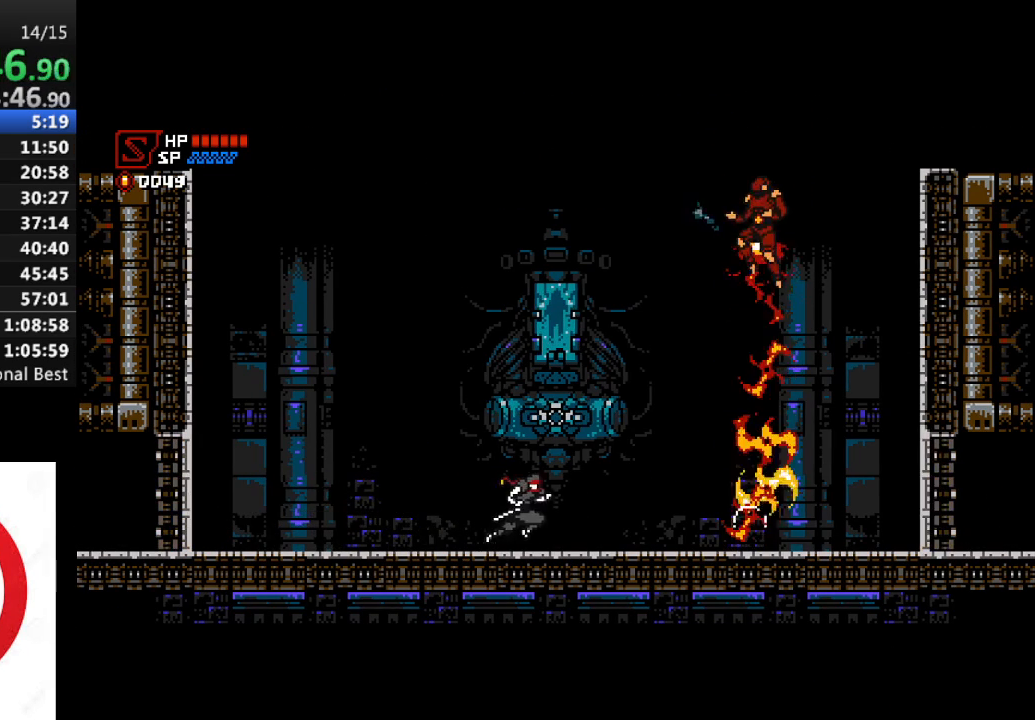
Gameplay with a controller (PlayStation layout); each line is a JSON object with the inputs held at the frame after it. "events" lists button and stick changes between this image and that frame as [ms after this image, input, new state], when the widget could be followed in between.
{"buttons": ["SQUARE", "DPAD_RIGHT"], "left_stick": "center", "right_stick": "center", "events": [[33, "CROSS", "down"], [67, "SQUARE", "down"], [100, "CROSS", "up"], [200, "CROSS", "down"], [200, "SQUARE", "up"], [250, "SQUARE", "down"], [267, "CROSS", "up"], [350, "CROSS", "down"], [367, "SQUARE", "up"], [433, "SQUARE", "down"], [450, "CROSS", "up"]]}
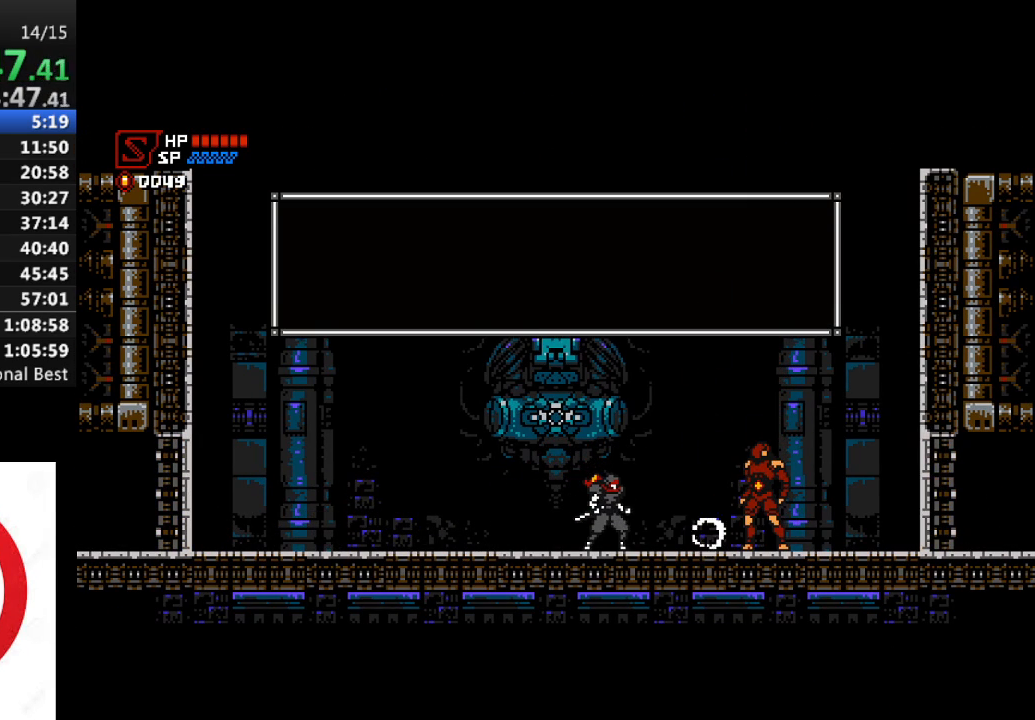
{"buttons": ["CROSS", "DPAD_RIGHT"], "left_stick": "center", "right_stick": "center", "events": [[17, "CROSS", "down"], [33, "SQUARE", "up"], [83, "SQUARE", "down"], [100, "CROSS", "up"], [183, "CROSS", "down"], [183, "SQUARE", "up"], [250, "SQUARE", "down"], [267, "CROSS", "up"], [333, "CROSS", "down"], [350, "SQUARE", "up"], [383, "SQUARE", "down"], [417, "CROSS", "up"], [483, "CROSS", "down"], [483, "SQUARE", "up"]]}
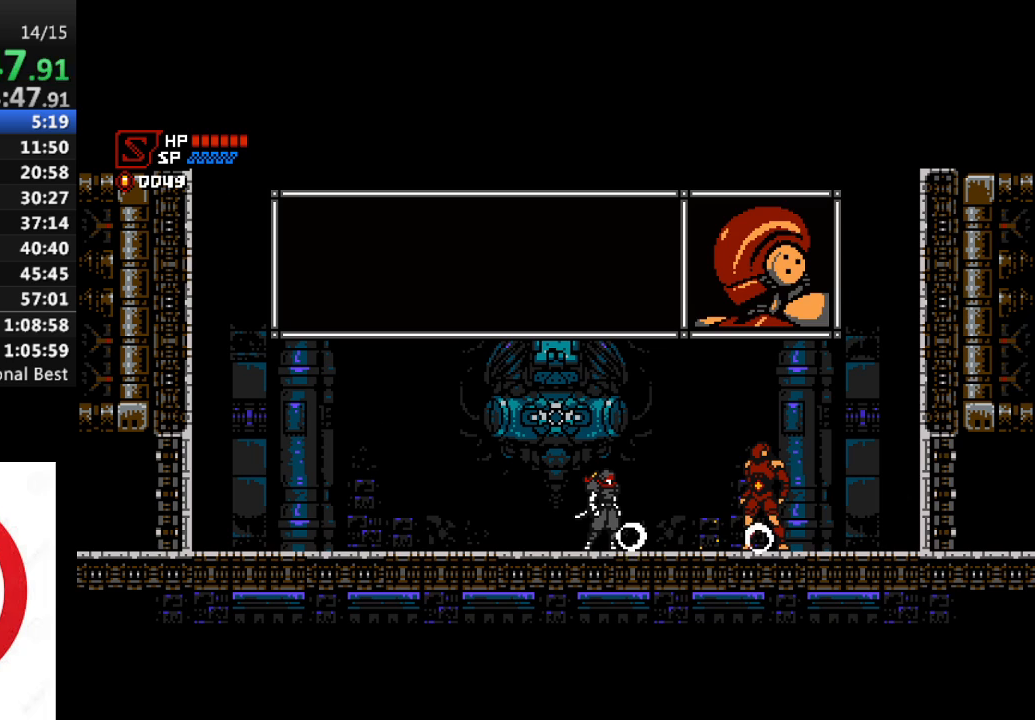
{"buttons": ["CROSS", "DPAD_RIGHT"], "left_stick": "center", "right_stick": "center", "events": [[50, "SQUARE", "down"], [67, "CROSS", "up"], [133, "CROSS", "down"], [150, "SQUARE", "up"], [217, "CROSS", "up"], [217, "SQUARE", "down"], [300, "CROSS", "down"], [300, "SQUARE", "up"], [367, "SQUARE", "down"], [400, "CROSS", "up"], [450, "CROSS", "down"], [467, "SQUARE", "up"]]}
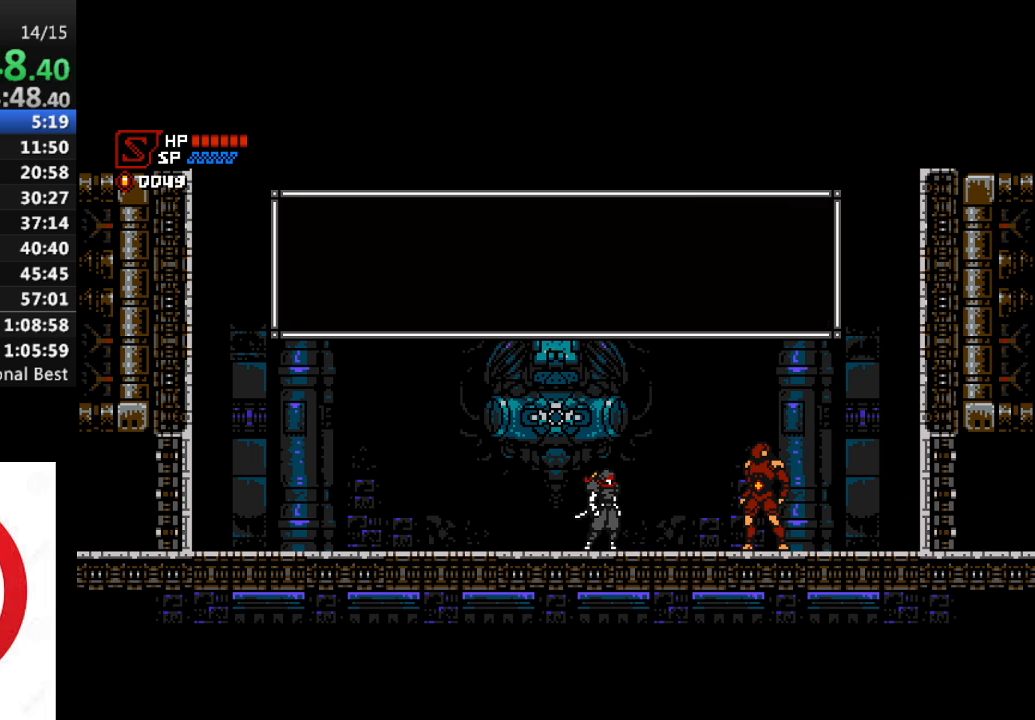
{"buttons": ["SQUARE", "DPAD_RIGHT"], "left_stick": "center", "right_stick": "center", "events": [[33, "SQUARE", "down"], [50, "CROSS", "up"], [117, "CROSS", "down"], [133, "SQUARE", "up"], [200, "SQUARE", "down"], [217, "CROSS", "up"], [300, "CROSS", "down"], [300, "SQUARE", "up"], [367, "CROSS", "up"], [367, "SQUARE", "down"], [417, "SQUARE", "up"], [500, "SQUARE", "down"]]}
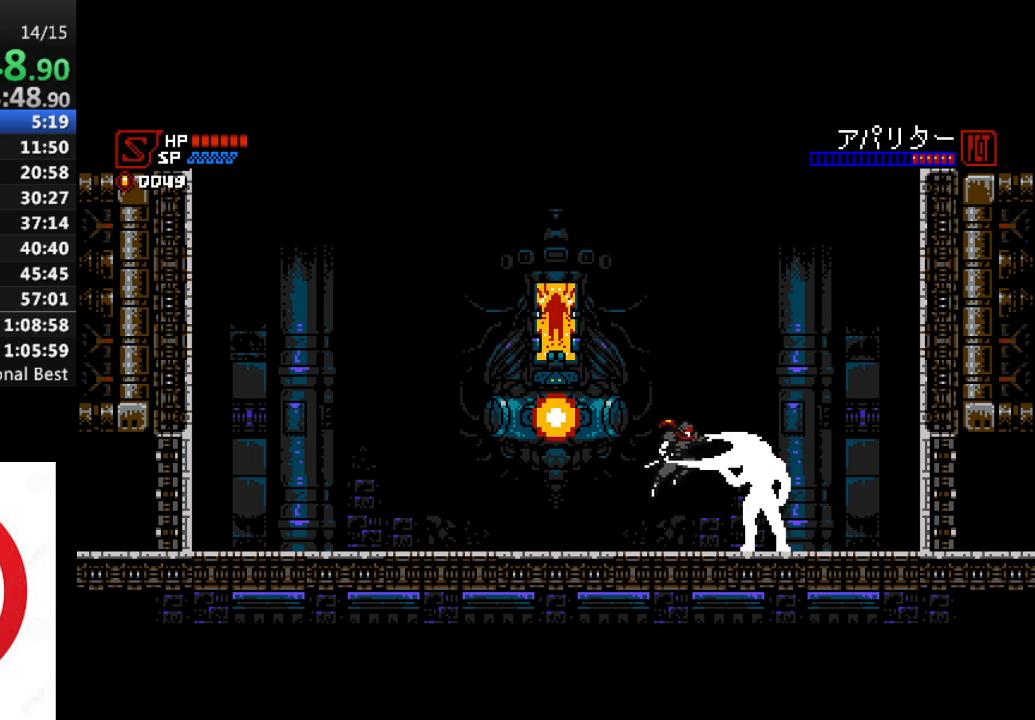
{"buttons": ["SQUARE"], "left_stick": "center", "right_stick": "center", "events": [[17, "DPAD_RIGHT", "up"], [67, "SQUARE", "up"], [167, "SQUARE", "down"], [250, "SQUARE", "up"], [333, "SQUARE", "down"], [417, "SQUARE", "up"], [483, "SQUARE", "down"]]}
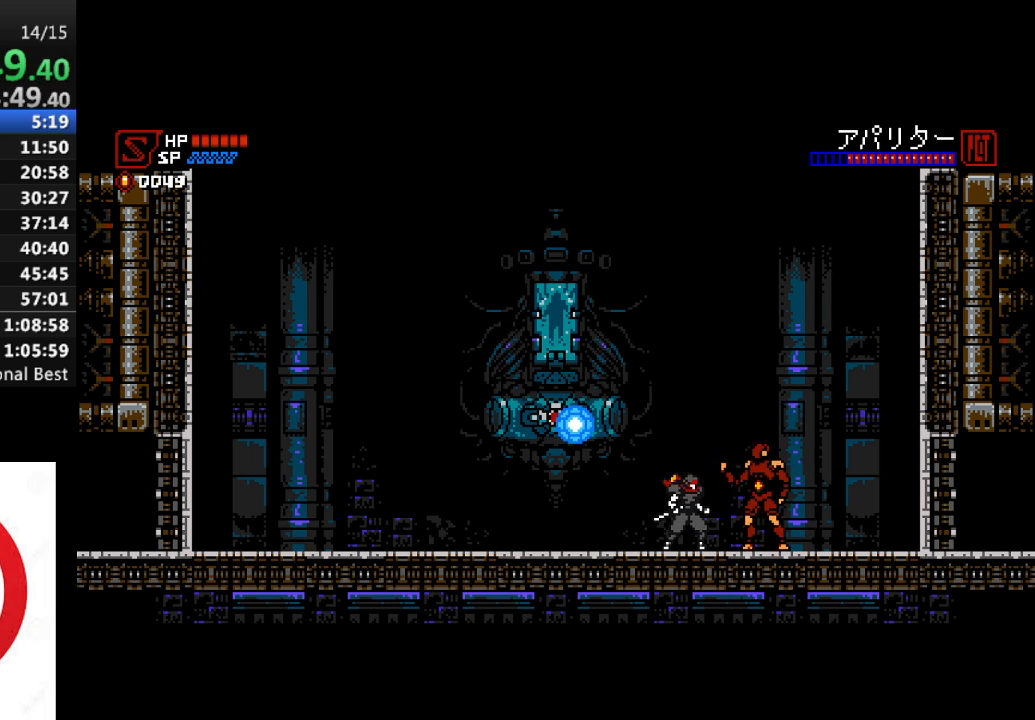
{"buttons": [], "left_stick": "center", "right_stick": "center", "events": [[33, "DPAD_RIGHT", "down"], [100, "DPAD_RIGHT", "up"], [100, "SQUARE", "up"], [183, "SQUARE", "down"], [300, "SQUARE", "up"], [383, "SQUARE", "down"], [483, "SQUARE", "up"]]}
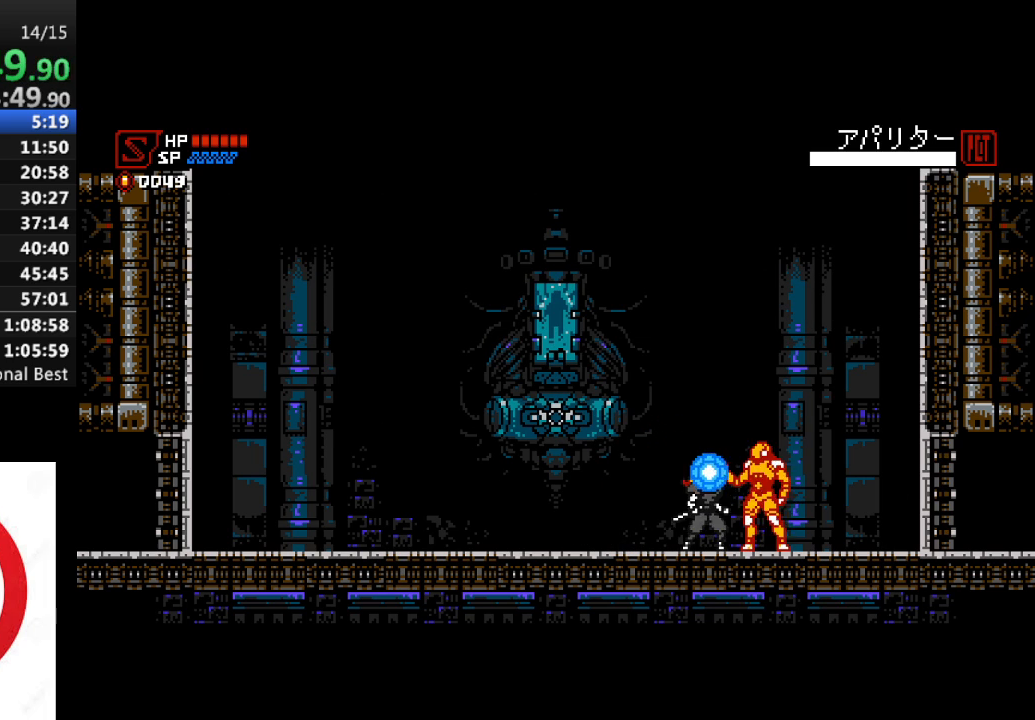
{"buttons": ["SQUARE"], "left_stick": "center", "right_stick": "center", "events": [[50, "DPAD_RIGHT", "down"], [83, "DPAD_RIGHT", "up"], [83, "SQUARE", "down"], [183, "SQUARE", "up"], [300, "SQUARE", "down"], [400, "SQUARE", "up"], [483, "SQUARE", "down"]]}
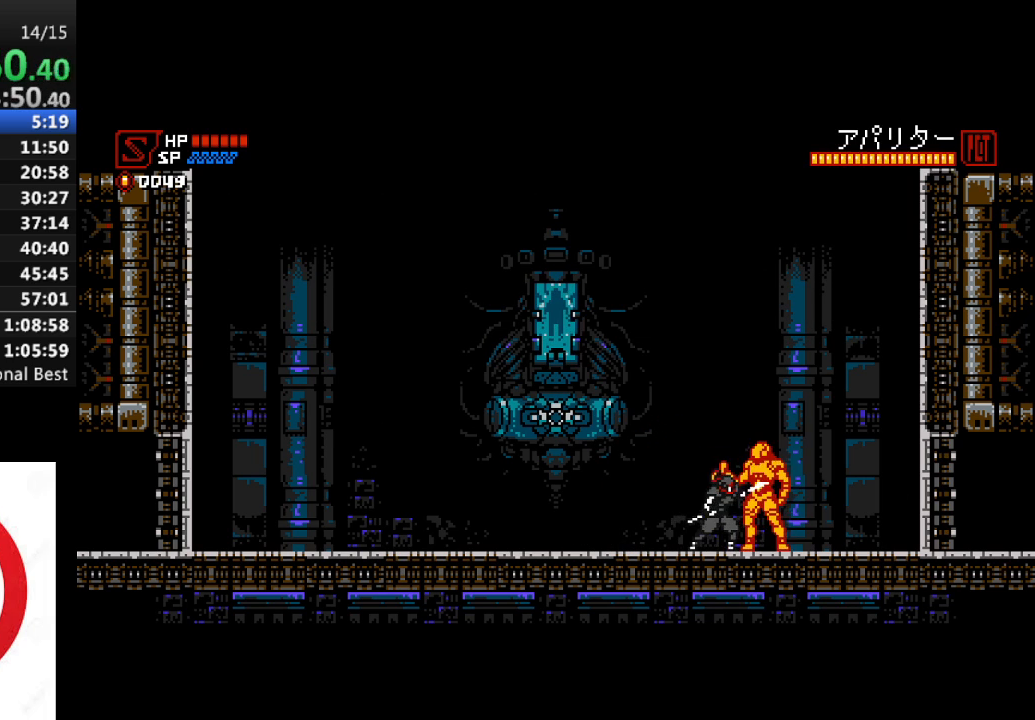
{"buttons": [], "left_stick": "center", "right_stick": "center", "events": [[17, "DPAD_RIGHT", "down"], [67, "DPAD_RIGHT", "up"], [83, "SQUARE", "up"], [183, "SQUARE", "down"], [283, "SQUARE", "up"], [383, "SQUARE", "down"], [467, "SQUARE", "up"]]}
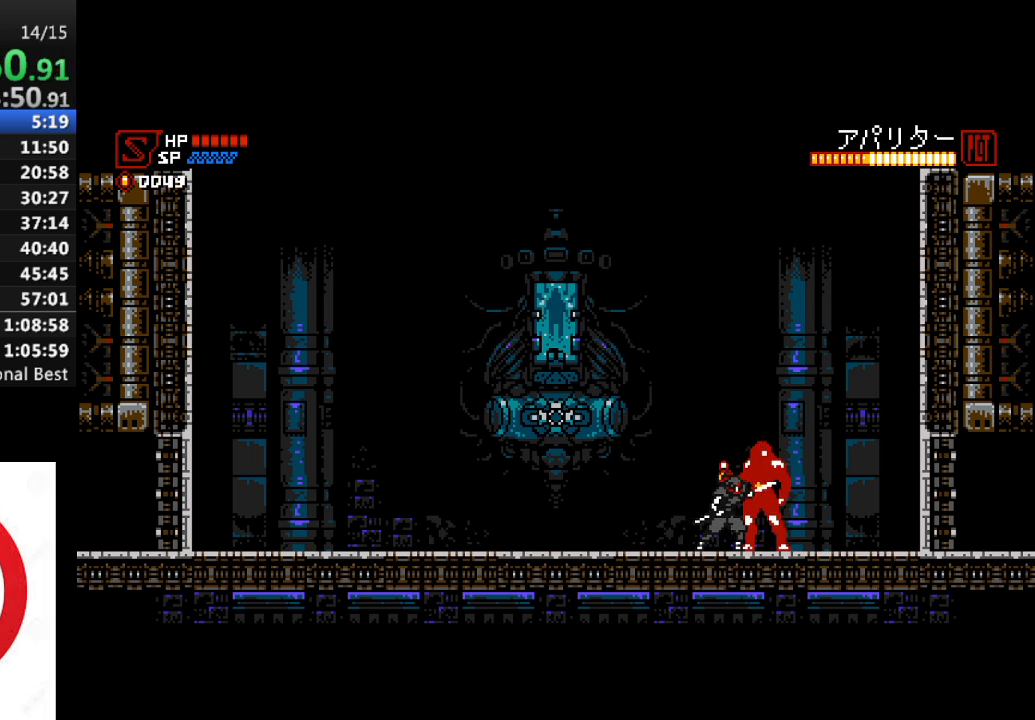
{"buttons": ["SQUARE"], "left_stick": "center", "right_stick": "center", "events": [[67, "SQUARE", "down"], [167, "SQUARE", "up"], [250, "SQUARE", "down"], [350, "SQUARE", "up"], [433, "SQUARE", "down"]]}
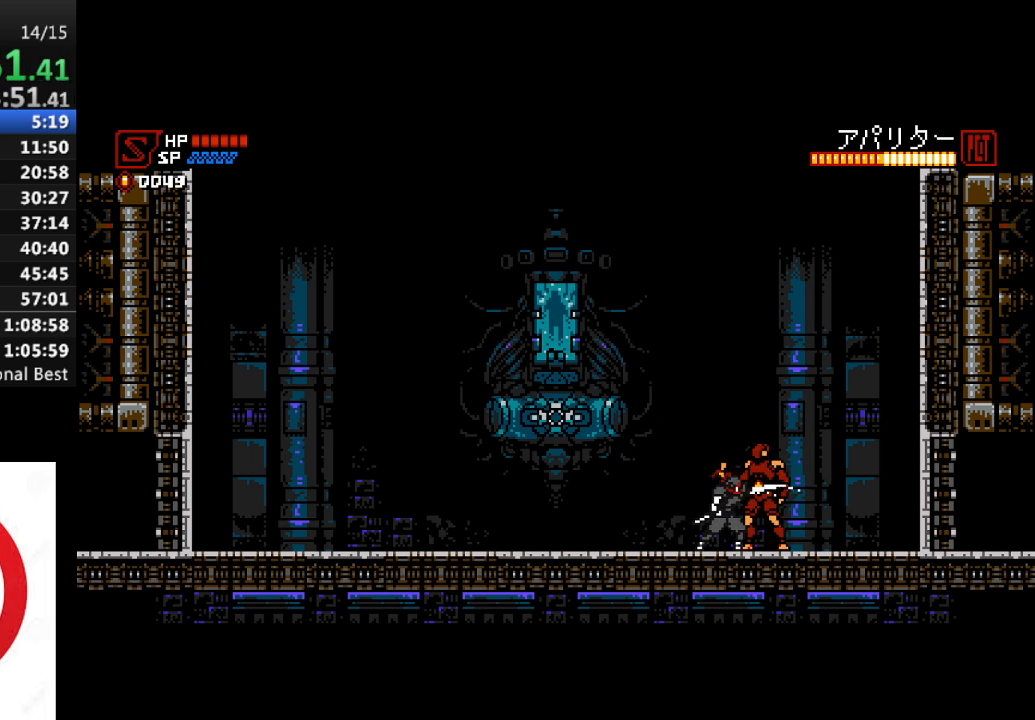
{"buttons": ["SQUARE"], "left_stick": "center", "right_stick": "center", "events": [[33, "SQUARE", "up"], [117, "SQUARE", "down"], [200, "SQUARE", "up"], [300, "SQUARE", "down"], [367, "SQUARE", "up"], [467, "SQUARE", "down"]]}
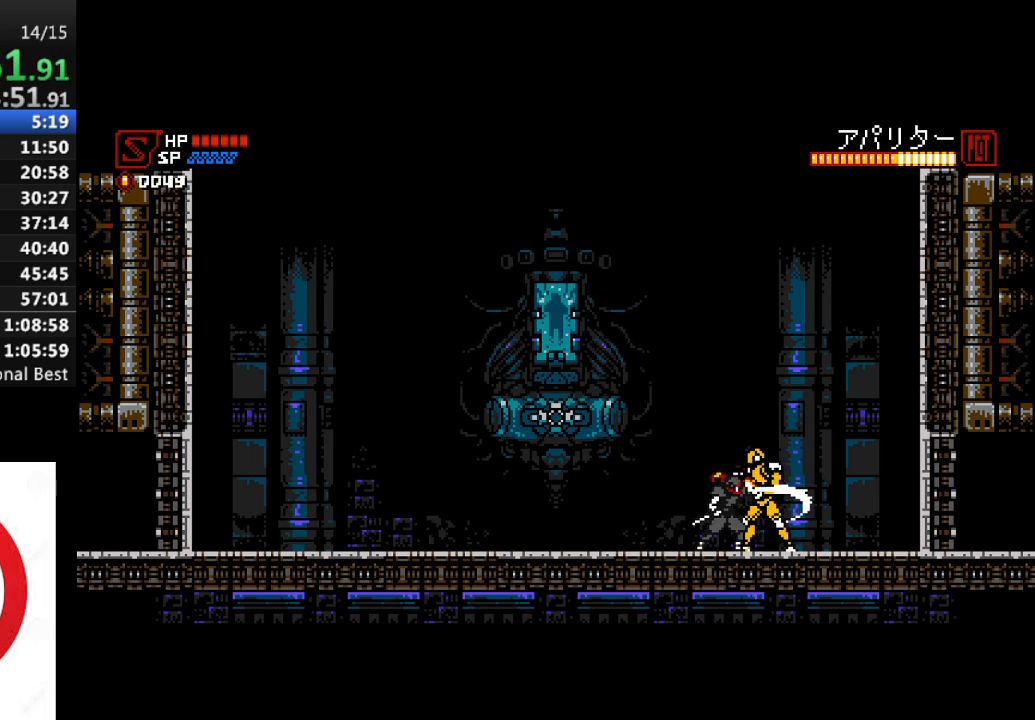
{"buttons": [], "left_stick": "center", "right_stick": "center", "events": [[67, "SQUARE", "up"], [150, "SQUARE", "down"], [233, "SQUARE", "up"], [333, "SQUARE", "down"], [433, "SQUARE", "up"]]}
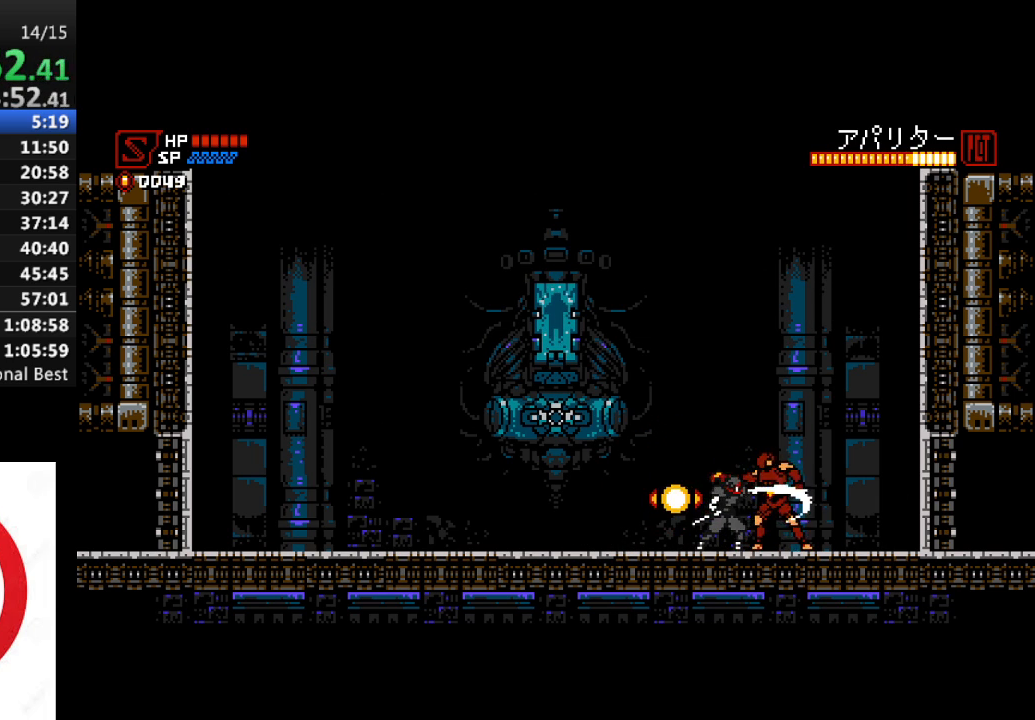
{"buttons": [], "left_stick": "center", "right_stick": "center", "events": [[33, "SQUARE", "down"], [117, "SQUARE", "up"], [217, "SQUARE", "down"], [317, "SQUARE", "up"], [400, "SQUARE", "down"], [500, "SQUARE", "up"]]}
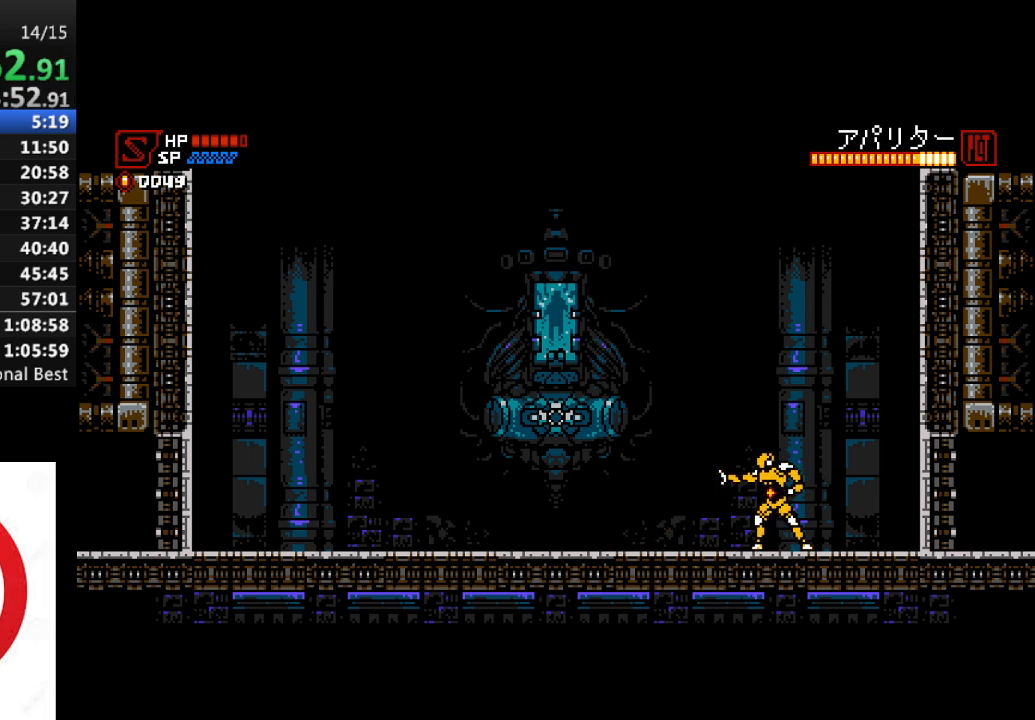
{"buttons": ["SQUARE"], "left_stick": "center", "right_stick": "center", "events": [[83, "SQUARE", "down"], [117, "DPAD_RIGHT", "down"], [183, "SQUARE", "up"], [283, "SQUARE", "down"], [383, "SQUARE", "up"], [417, "DPAD_RIGHT", "up"], [483, "SQUARE", "down"]]}
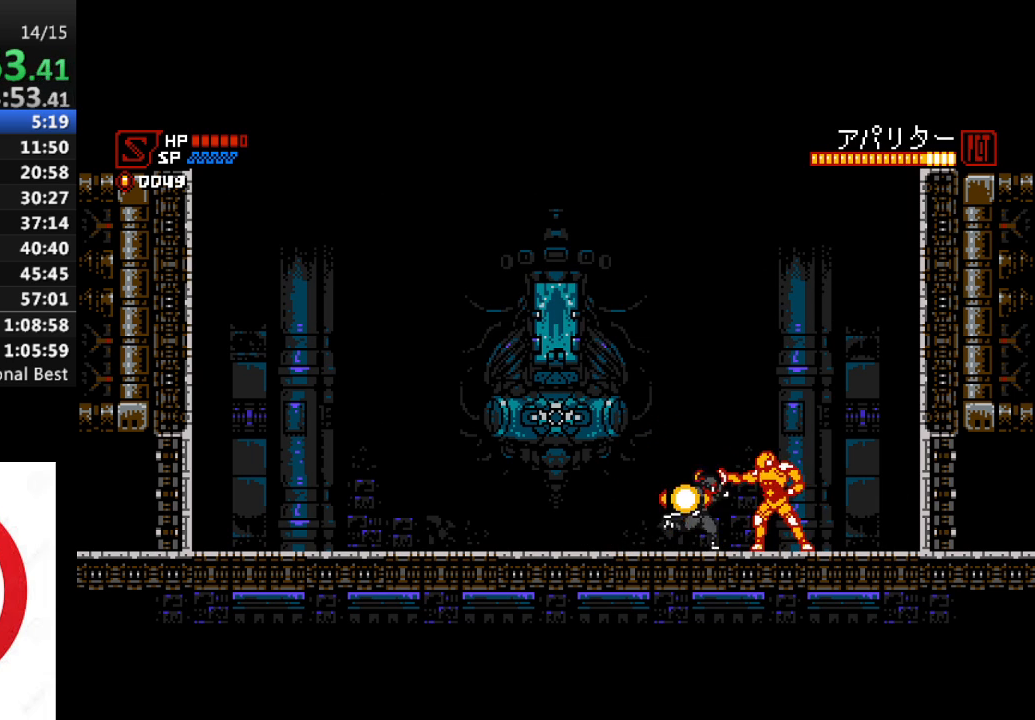
{"buttons": [], "left_stick": "center", "right_stick": "center", "events": [[83, "SQUARE", "up"], [150, "SQUARE", "down"], [167, "DPAD_RIGHT", "down"], [250, "DPAD_RIGHT", "up"], [250, "SQUARE", "up"], [350, "SQUARE", "down"], [450, "SQUARE", "up"]]}
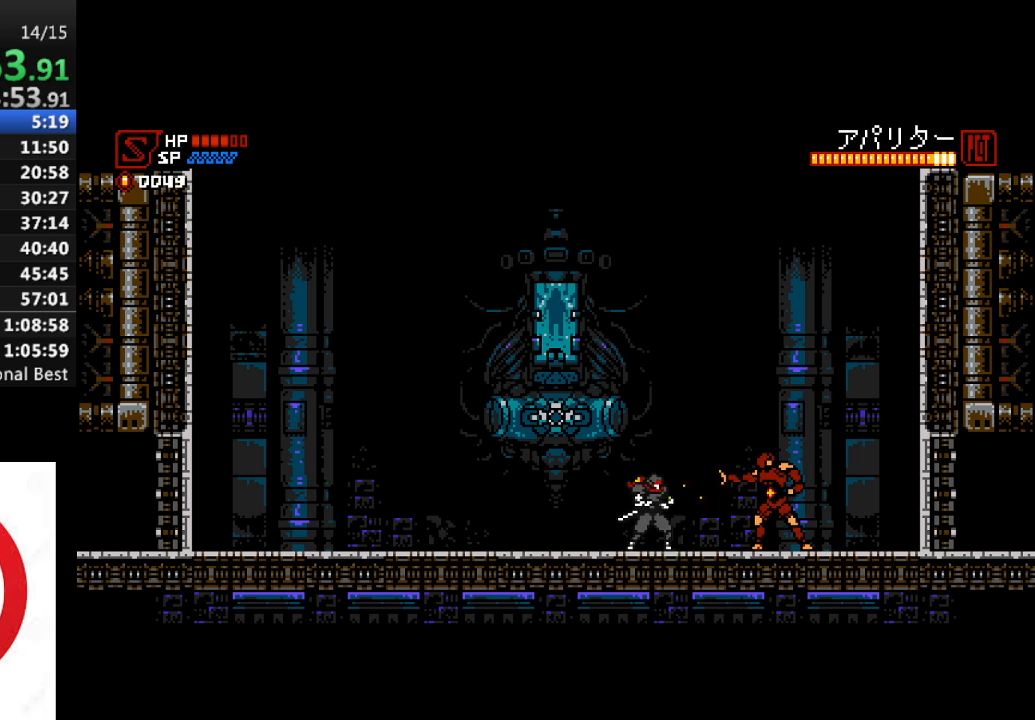
{"buttons": ["SQUARE"], "left_stick": "center", "right_stick": "center", "events": [[17, "DPAD_RIGHT", "down"], [50, "DPAD_RIGHT", "up"], [50, "SQUARE", "down"], [100, "DPAD_RIGHT", "down"], [167, "SQUARE", "up"], [250, "SQUARE", "down"], [367, "SQUARE", "up"], [417, "DPAD_RIGHT", "up"], [450, "SQUARE", "down"]]}
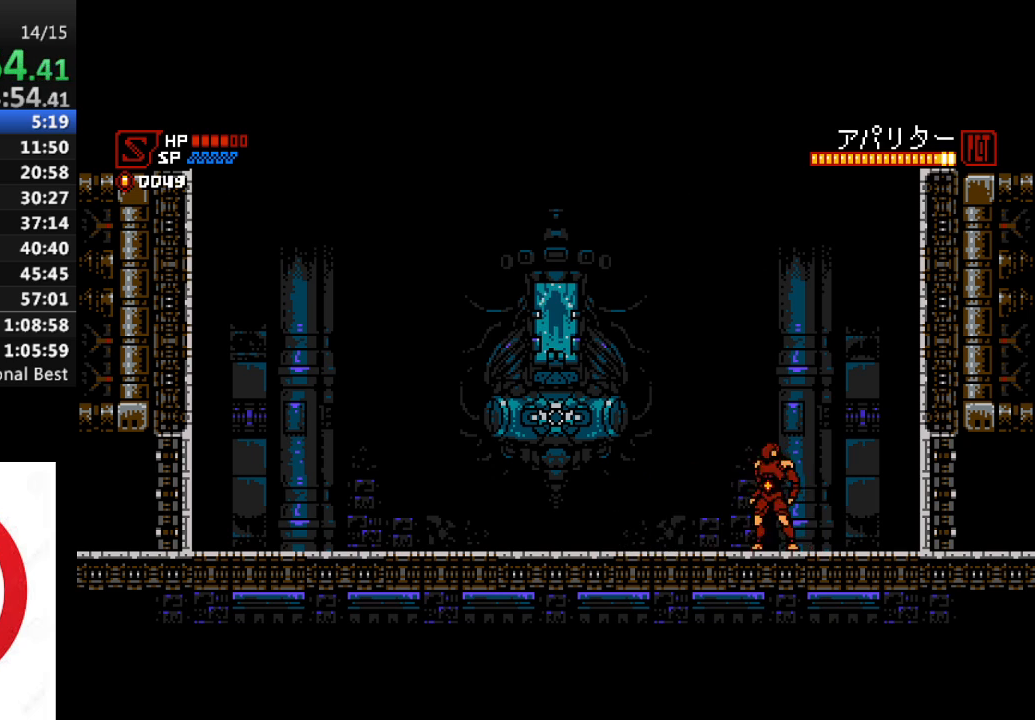
{"buttons": ["SQUARE"], "left_stick": "center", "right_stick": "center", "events": [[33, "SQUARE", "up"], [133, "SQUARE", "down"], [233, "SQUARE", "up"], [317, "SQUARE", "down"], [400, "SQUARE", "up"], [500, "SQUARE", "down"]]}
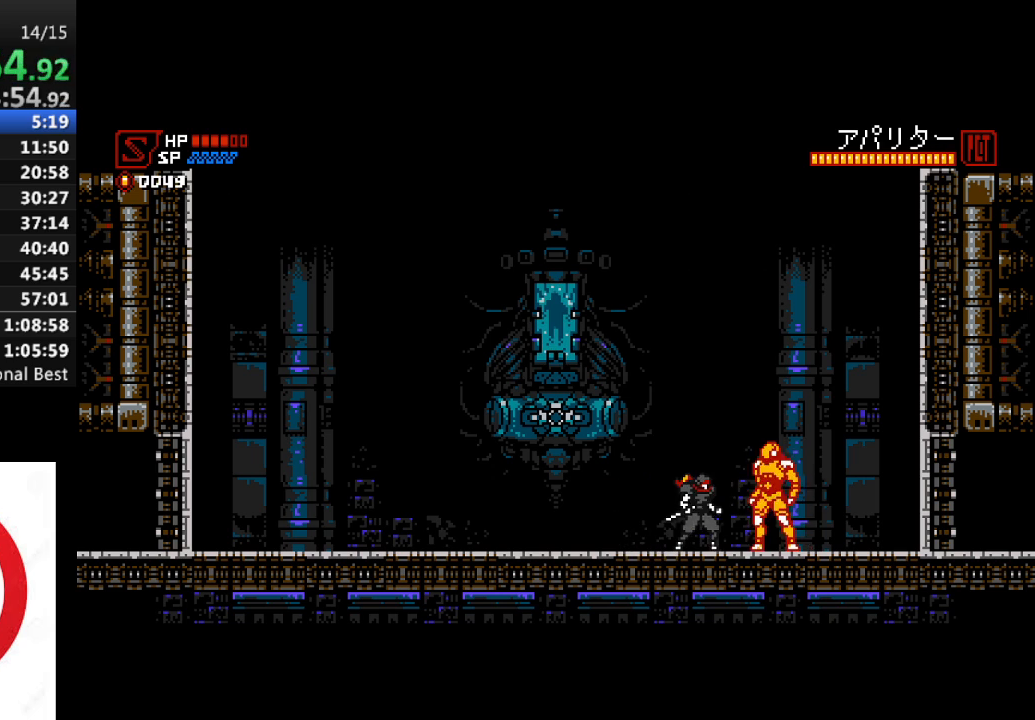
{"buttons": ["DPAD_RIGHT"], "left_stick": "center", "right_stick": "center", "events": [[100, "SQUARE", "up"], [117, "DPAD_LEFT", "down"], [183, "SQUARE", "down"], [267, "SQUARE", "up"], [417, "DPAD_LEFT", "up"], [500, "DPAD_RIGHT", "down"]]}
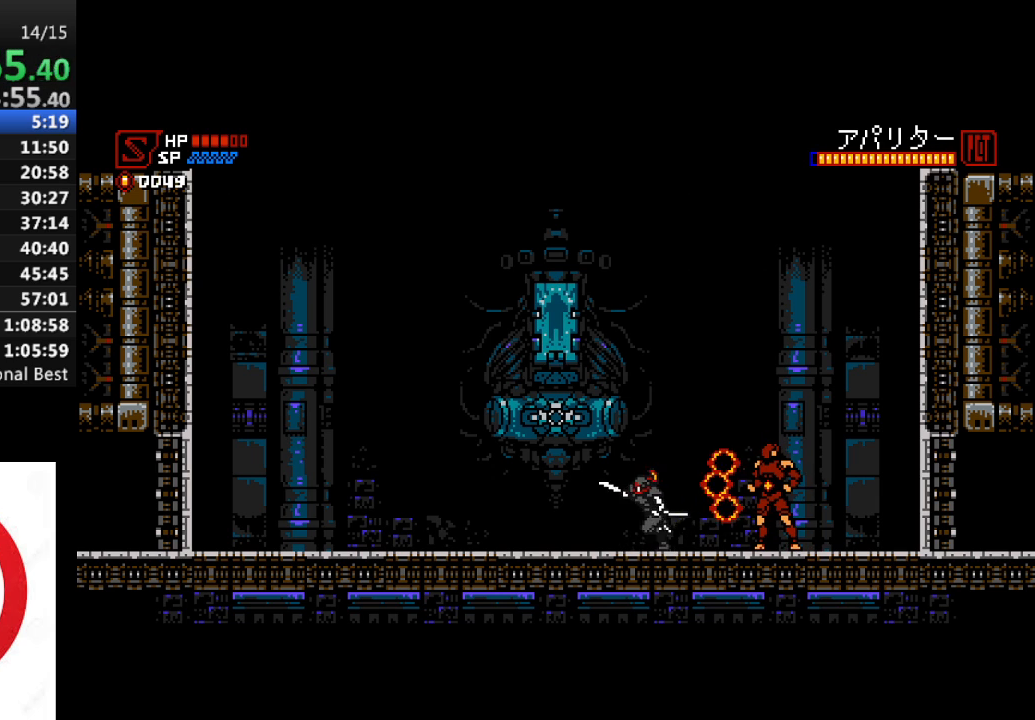
{"buttons": ["CROSS", "SQUARE"], "left_stick": "center", "right_stick": "center", "events": [[50, "SQUARE", "down"], [67, "DPAD_RIGHT", "up"], [133, "SQUARE", "up"], [233, "SQUARE", "down"], [317, "SQUARE", "up"], [400, "SQUARE", "down"], [483, "CROSS", "down"]]}
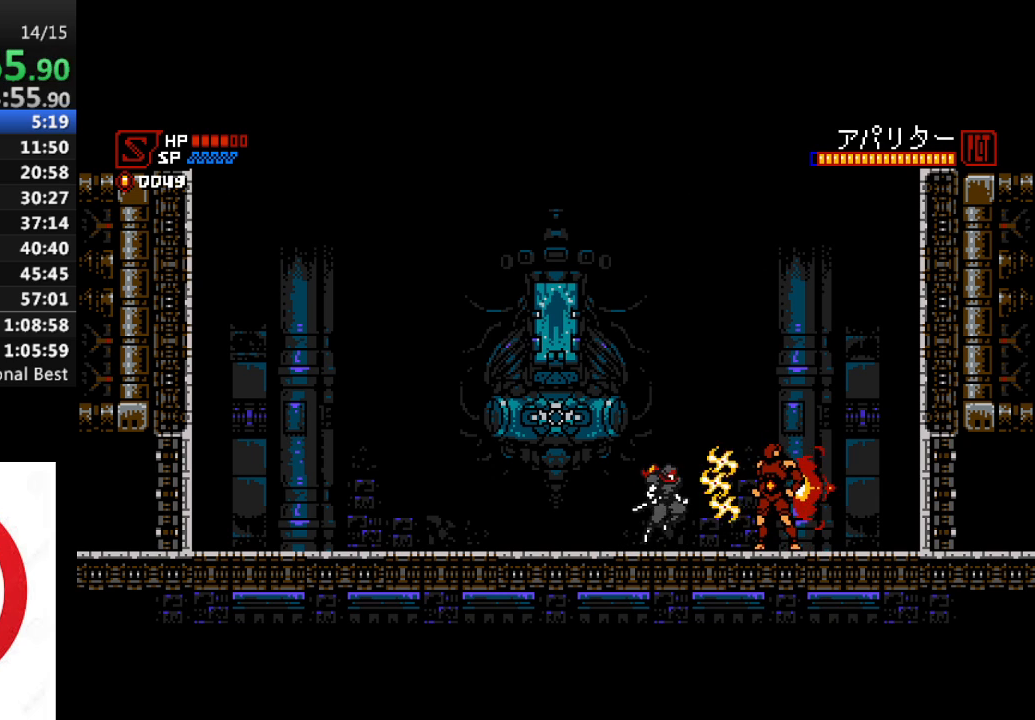
{"buttons": ["CROSS", "SQUARE", "DPAD_RIGHT"], "left_stick": "center", "right_stick": "center", "events": [[317, "DPAD_RIGHT", "down"]]}
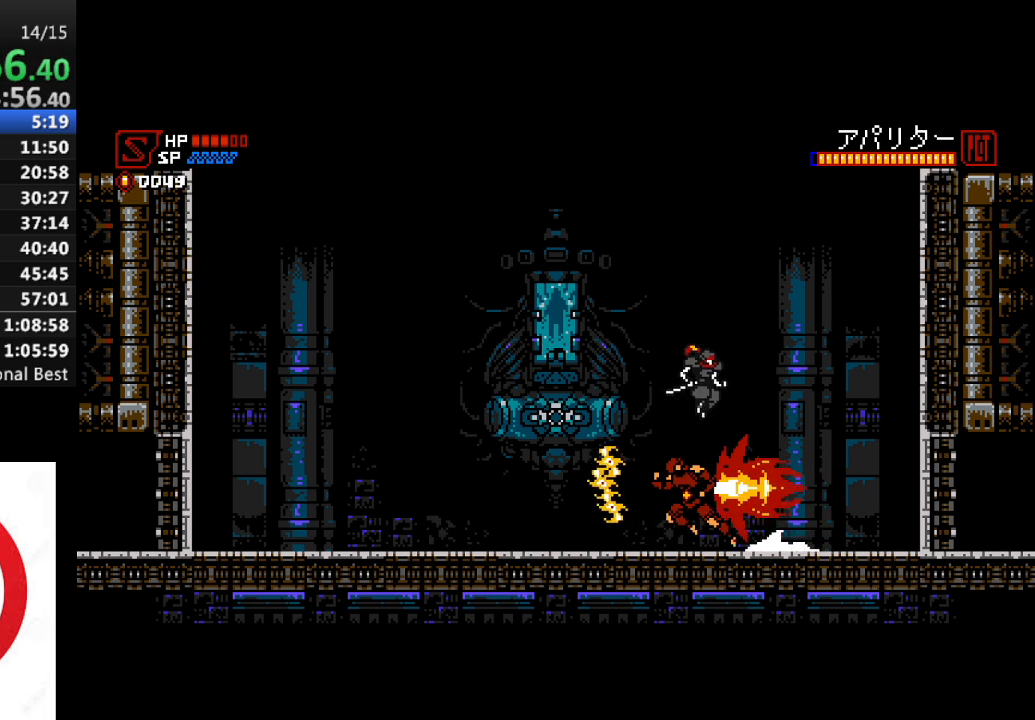
{"buttons": ["DPAD_LEFT"], "left_stick": "center", "right_stick": "center", "events": [[33, "DPAD_RIGHT", "up"], [33, "SQUARE", "up"], [100, "DPAD_LEFT", "down"], [117, "CROSS", "up"], [317, "SQUARE", "down"], [400, "SQUARE", "up"]]}
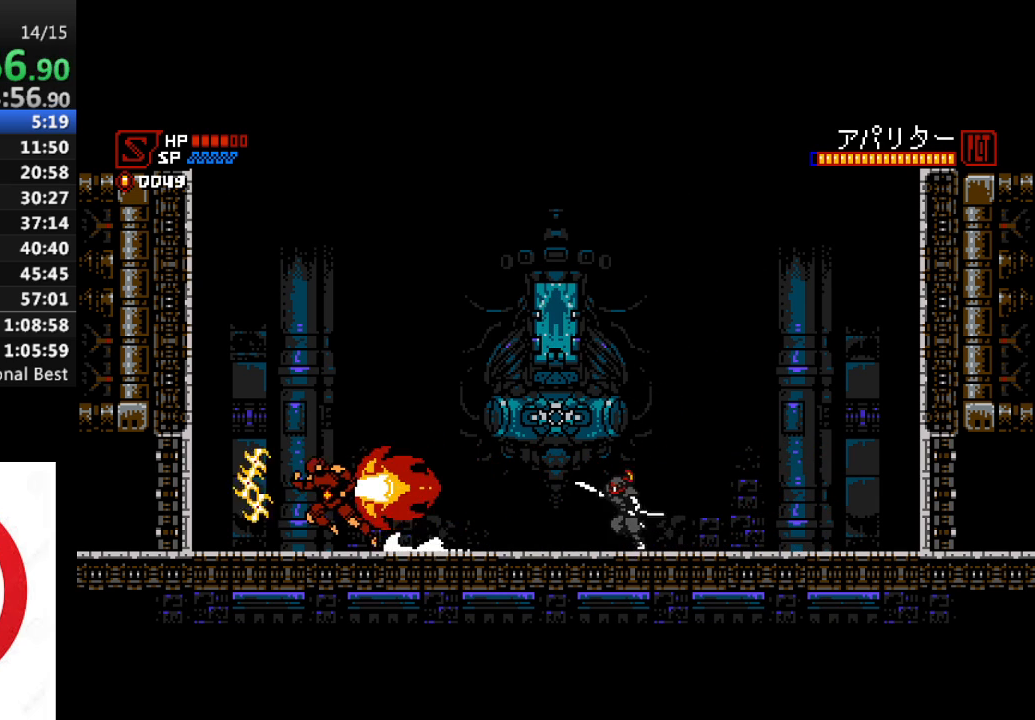
{"buttons": ["DPAD_LEFT"], "left_stick": "center", "right_stick": "center", "events": []}
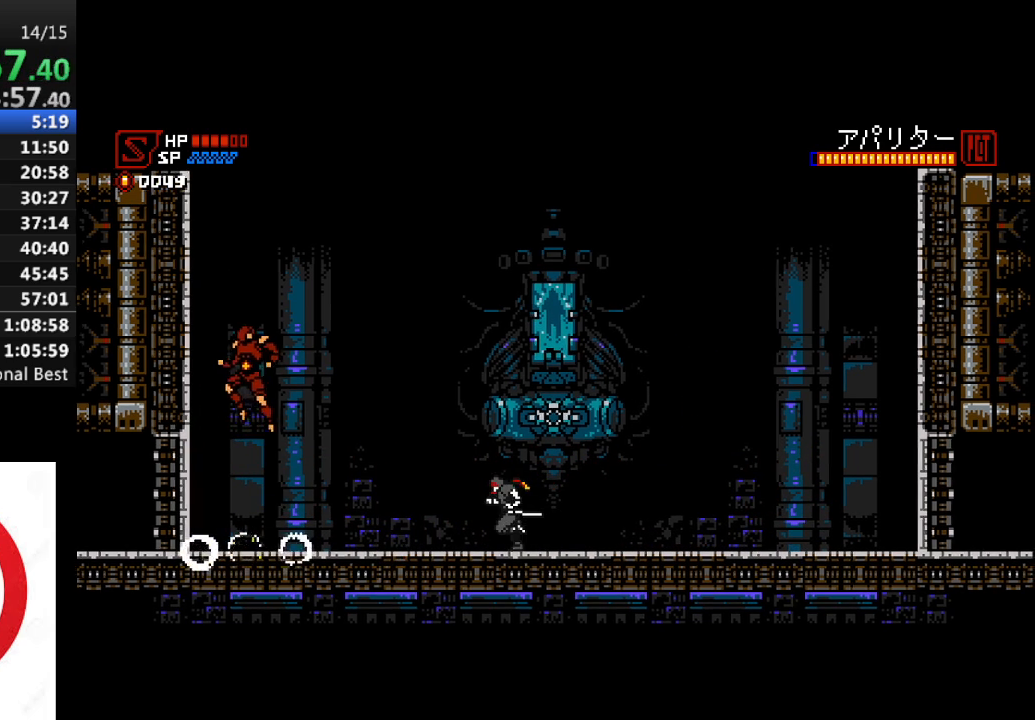
{"buttons": ["SQUARE"], "left_stick": "center", "right_stick": "center", "events": [[250, "CROSS", "down"], [300, "SQUARE", "down"], [317, "CROSS", "up"], [367, "SQUARE", "up"], [467, "DPAD_LEFT", "up"], [467, "SQUARE", "down"]]}
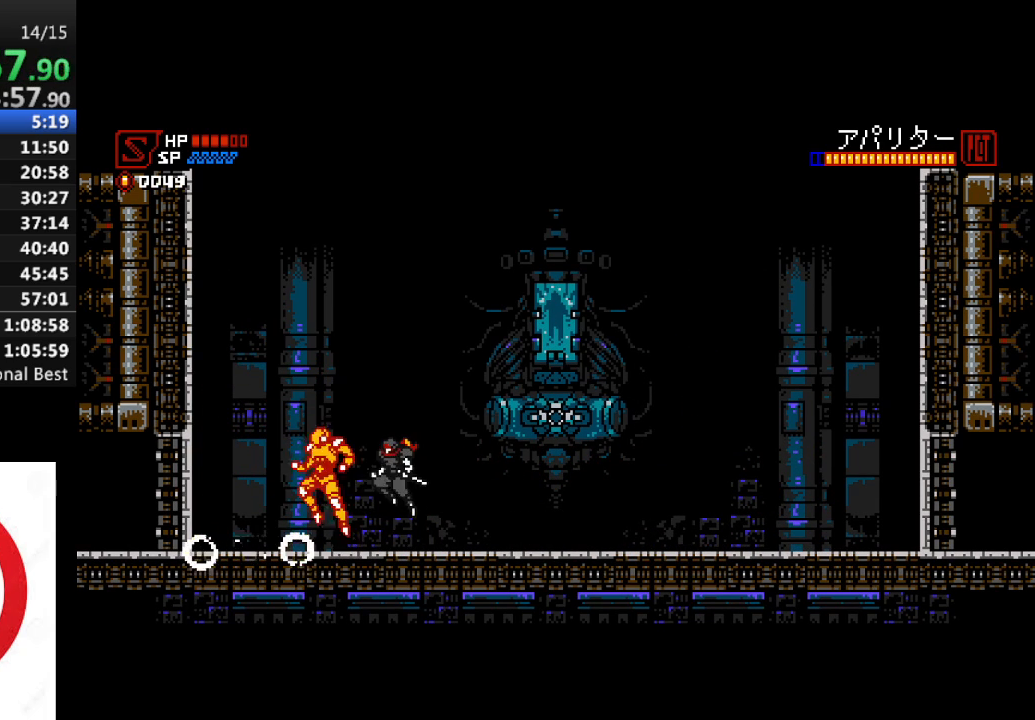
{"buttons": ["SQUARE"], "left_stick": "center", "right_stick": "center", "events": [[17, "SQUARE", "up"], [117, "SQUARE", "down"], [200, "SQUARE", "up"], [283, "SQUARE", "down"], [367, "SQUARE", "up"], [450, "SQUARE", "down"]]}
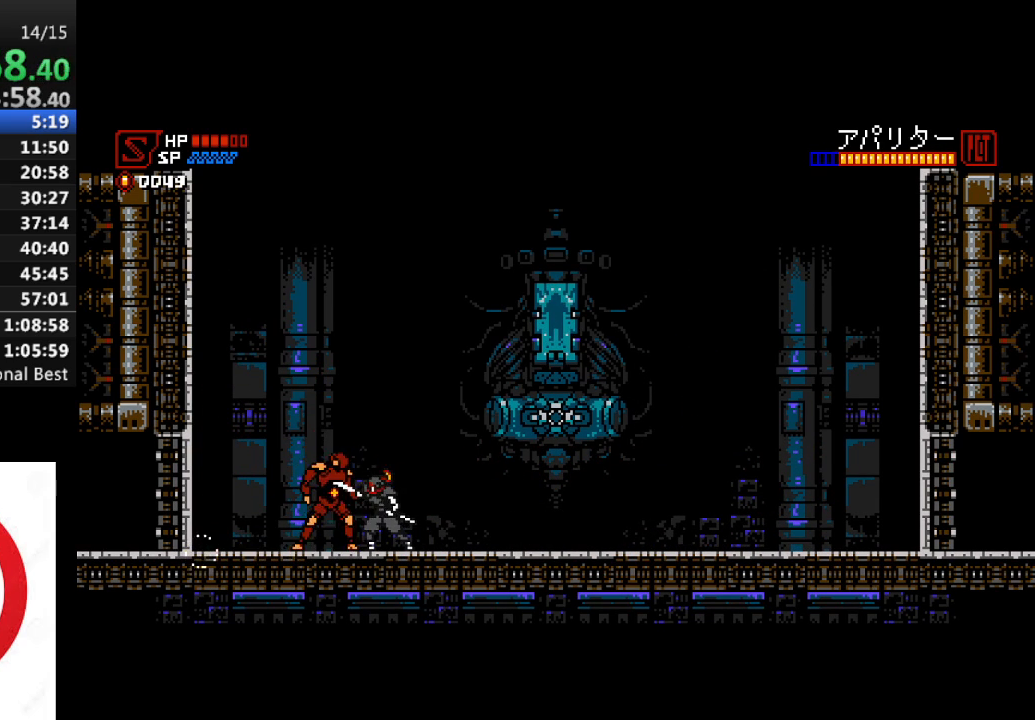
{"buttons": ["SQUARE"], "left_stick": "center", "right_stick": "center", "events": [[33, "SQUARE", "up"], [133, "SQUARE", "down"], [200, "SQUARE", "up"], [283, "SQUARE", "down"], [367, "SQUARE", "up"], [450, "SQUARE", "down"]]}